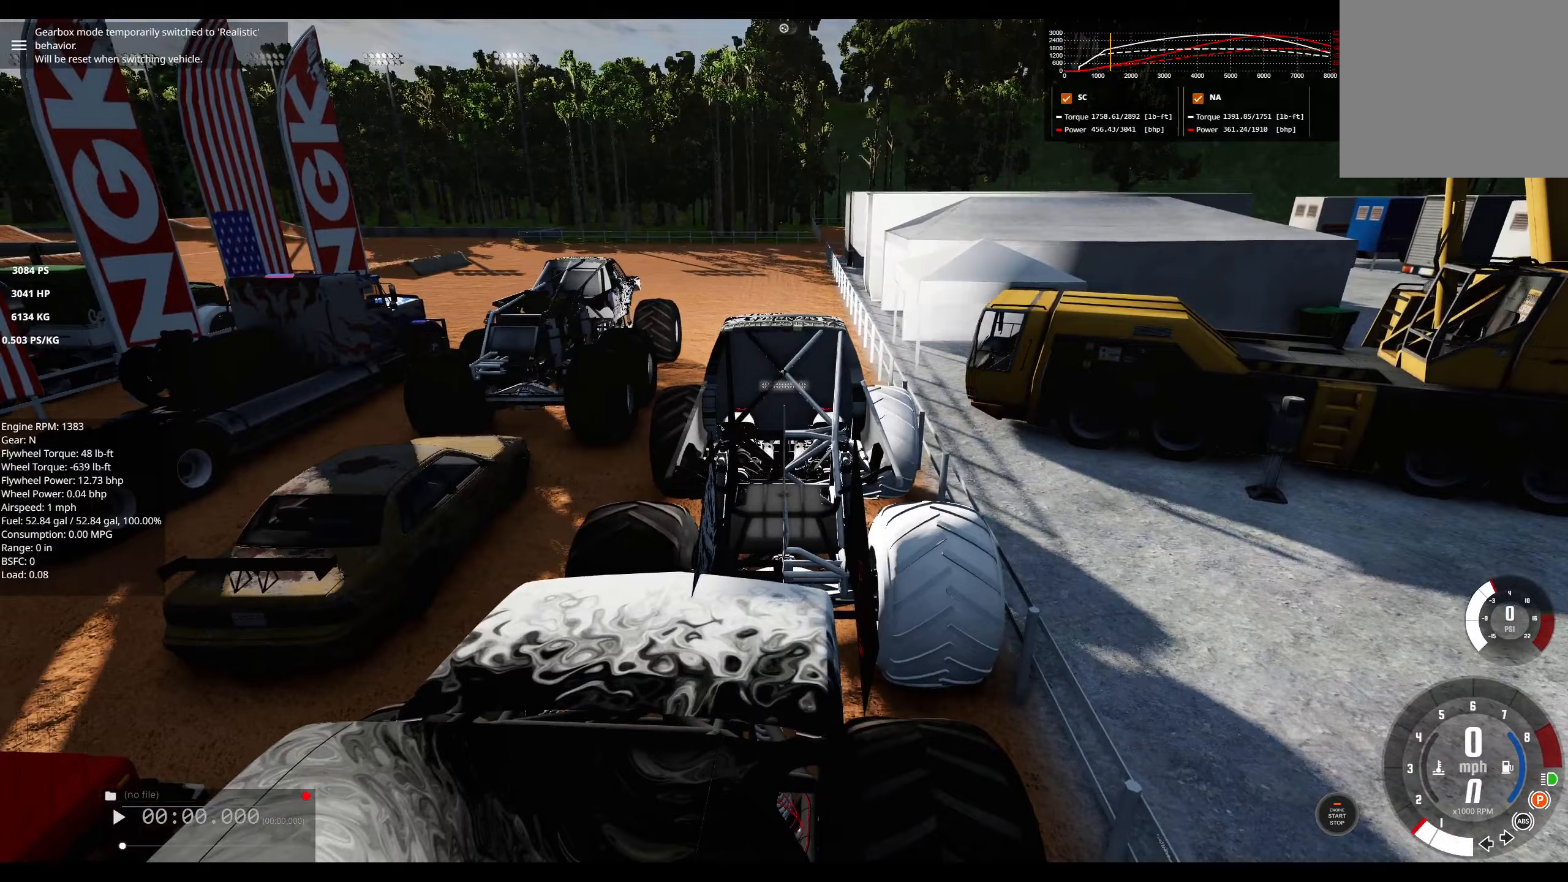
Gameplay with a controller (Xbox layout); each line is a JSON object with the inputs held at the frame after it (dt_ms = milliseconds from this image to that frame). "events" lists button and stick changes between this image and that frame as [ms after this image, input, new state], when the widget could be followed in between.
{"dt_ms": 400, "buttons": [], "left_stick": "center", "right_stick": "center", "events": [[350, "A", "down"], [400, "A", "up"]]}
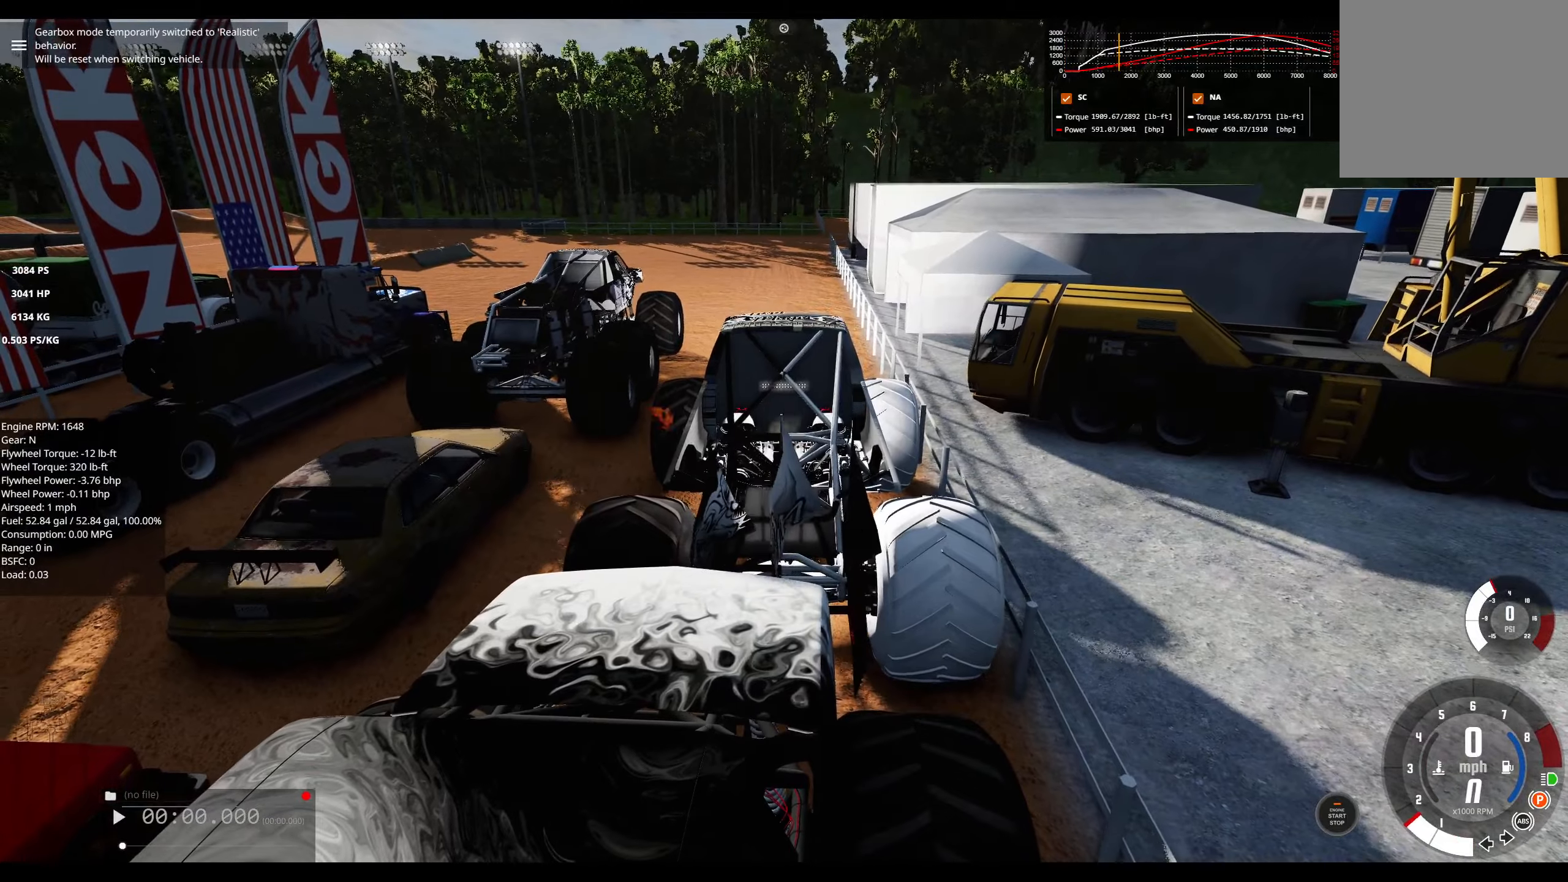
{"dt_ms": 500, "buttons": ["R2"], "left_stick": "center", "right_stick": "down", "events": [[150, "R2", "down"], [333, "right_stick", "down"]]}
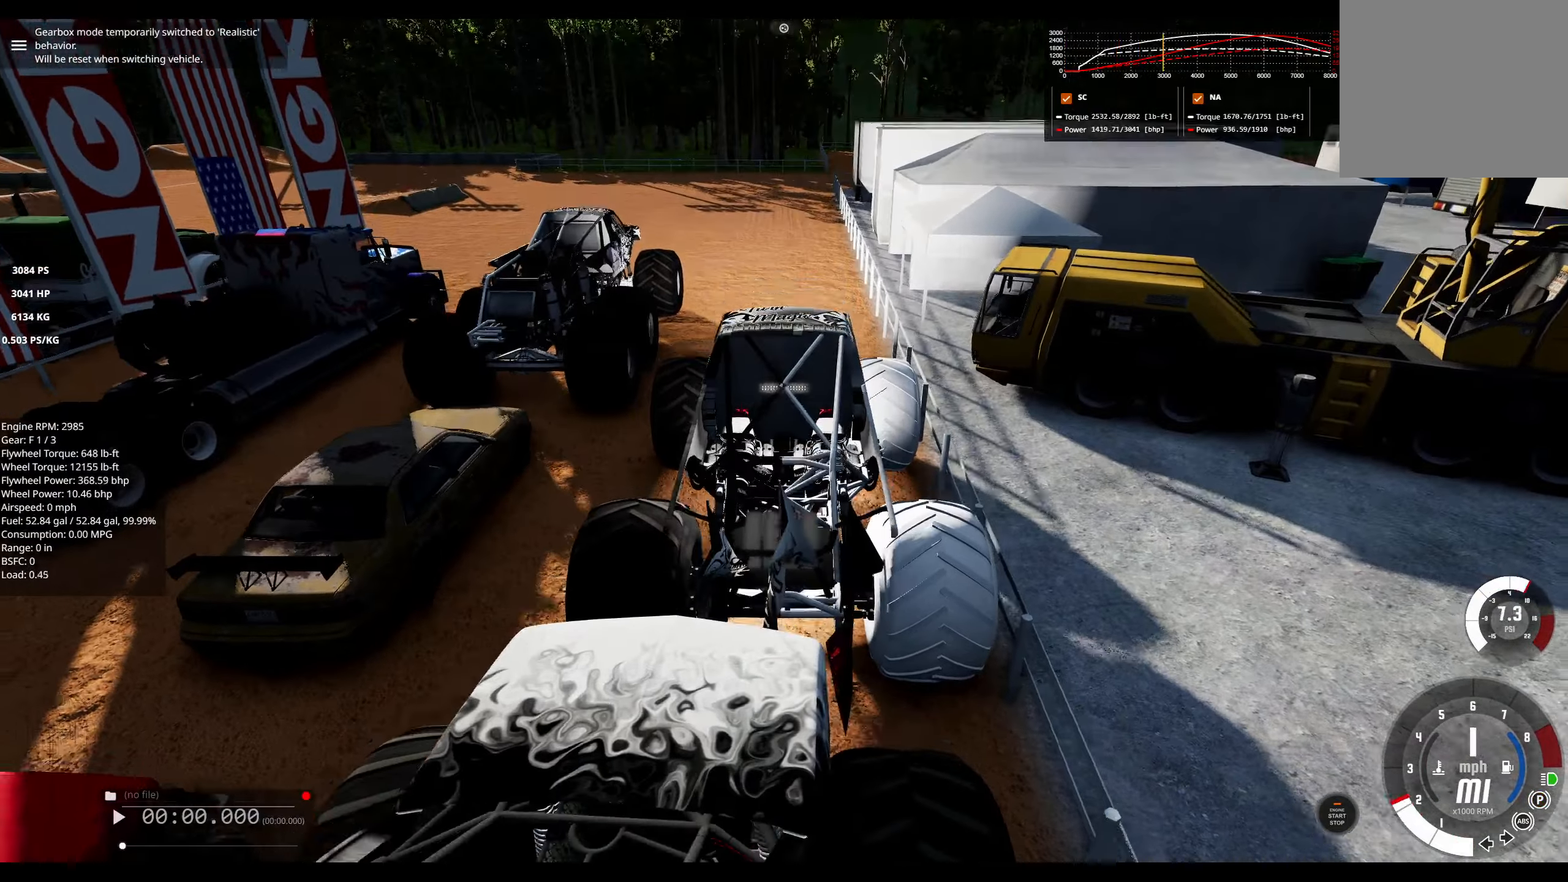
{"dt_ms": 500, "buttons": ["R2"], "left_stick": "center", "right_stick": "center", "events": [[83, "right_stick", "center"]]}
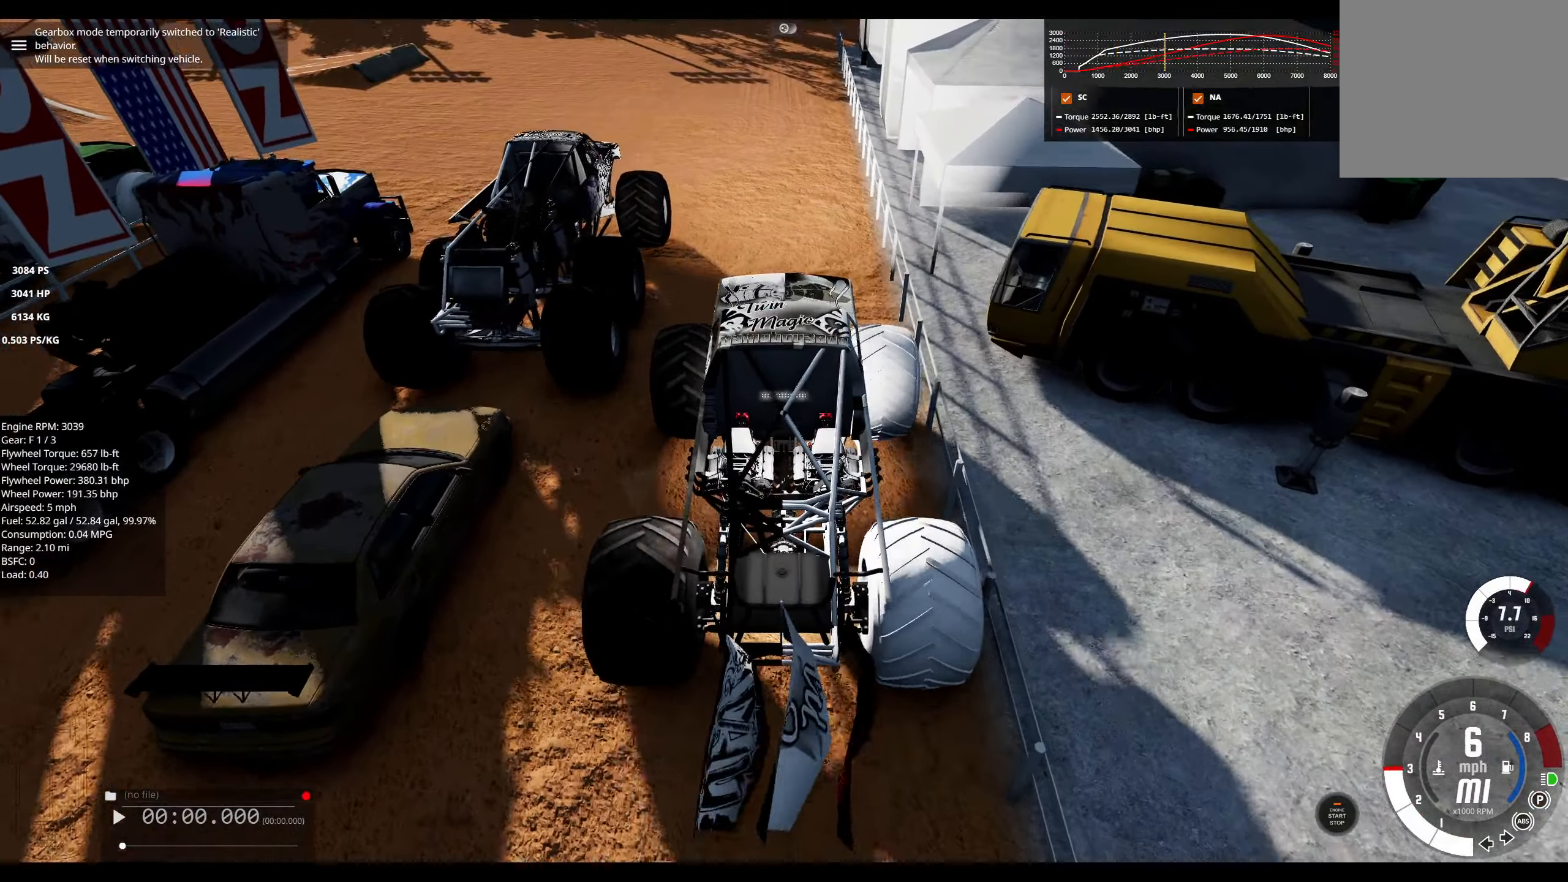
{"dt_ms": 500, "buttons": ["R2"], "left_stick": "center", "right_stick": "center", "events": [[100, "R3", "down"], [183, "R3", "up"]]}
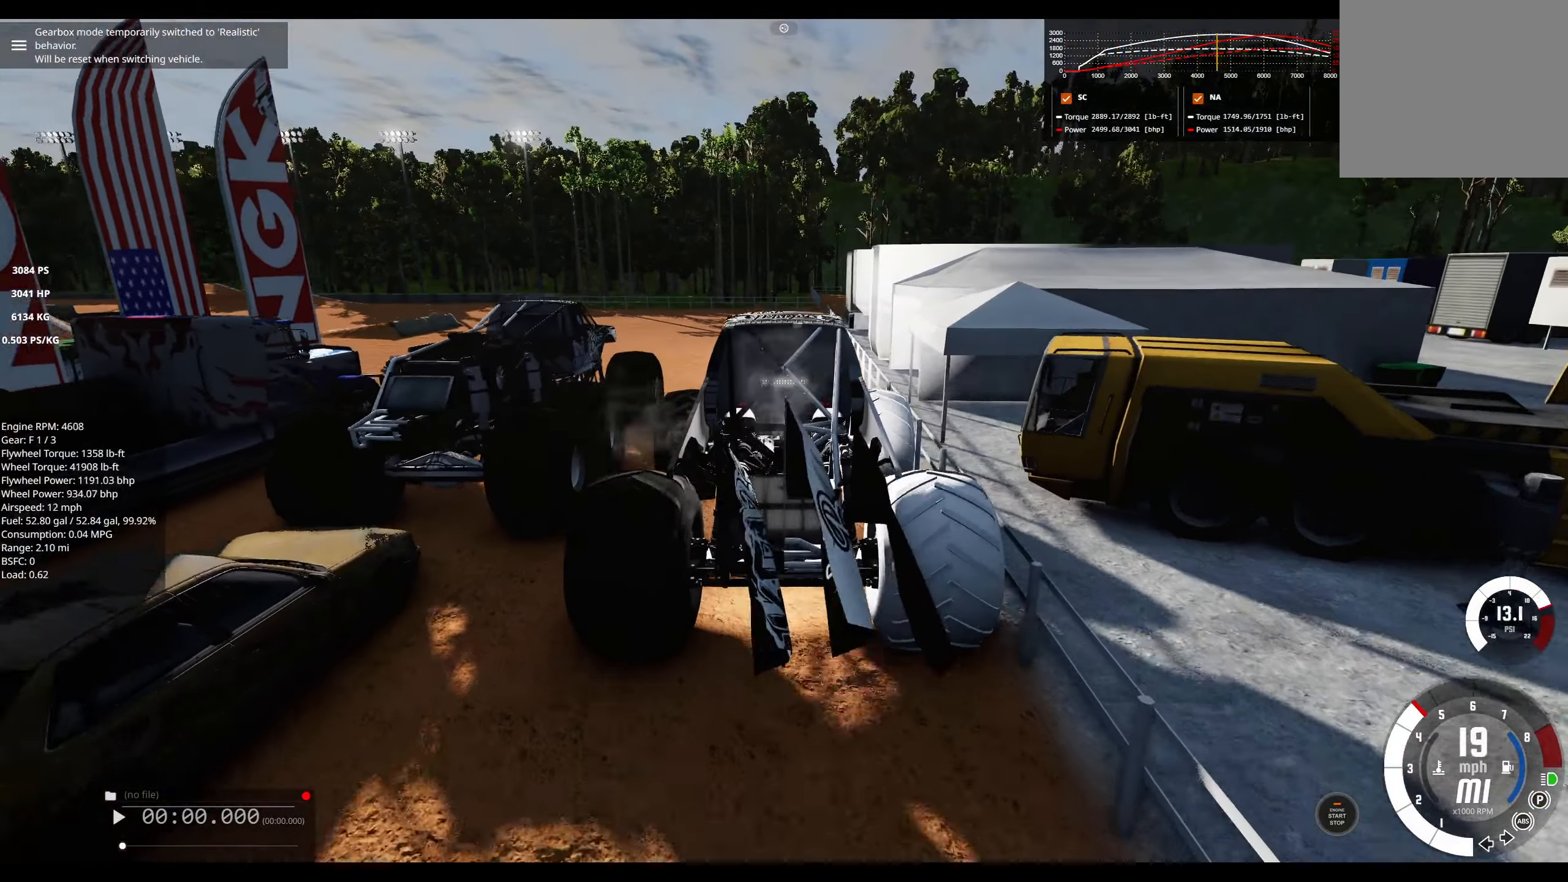
{"dt_ms": 500, "buttons": ["R2"], "left_stick": "left", "right_stick": "center", "events": [[300, "right_stick", "down-left"], [350, "left_stick", "left"], [433, "right_stick", "center"]]}
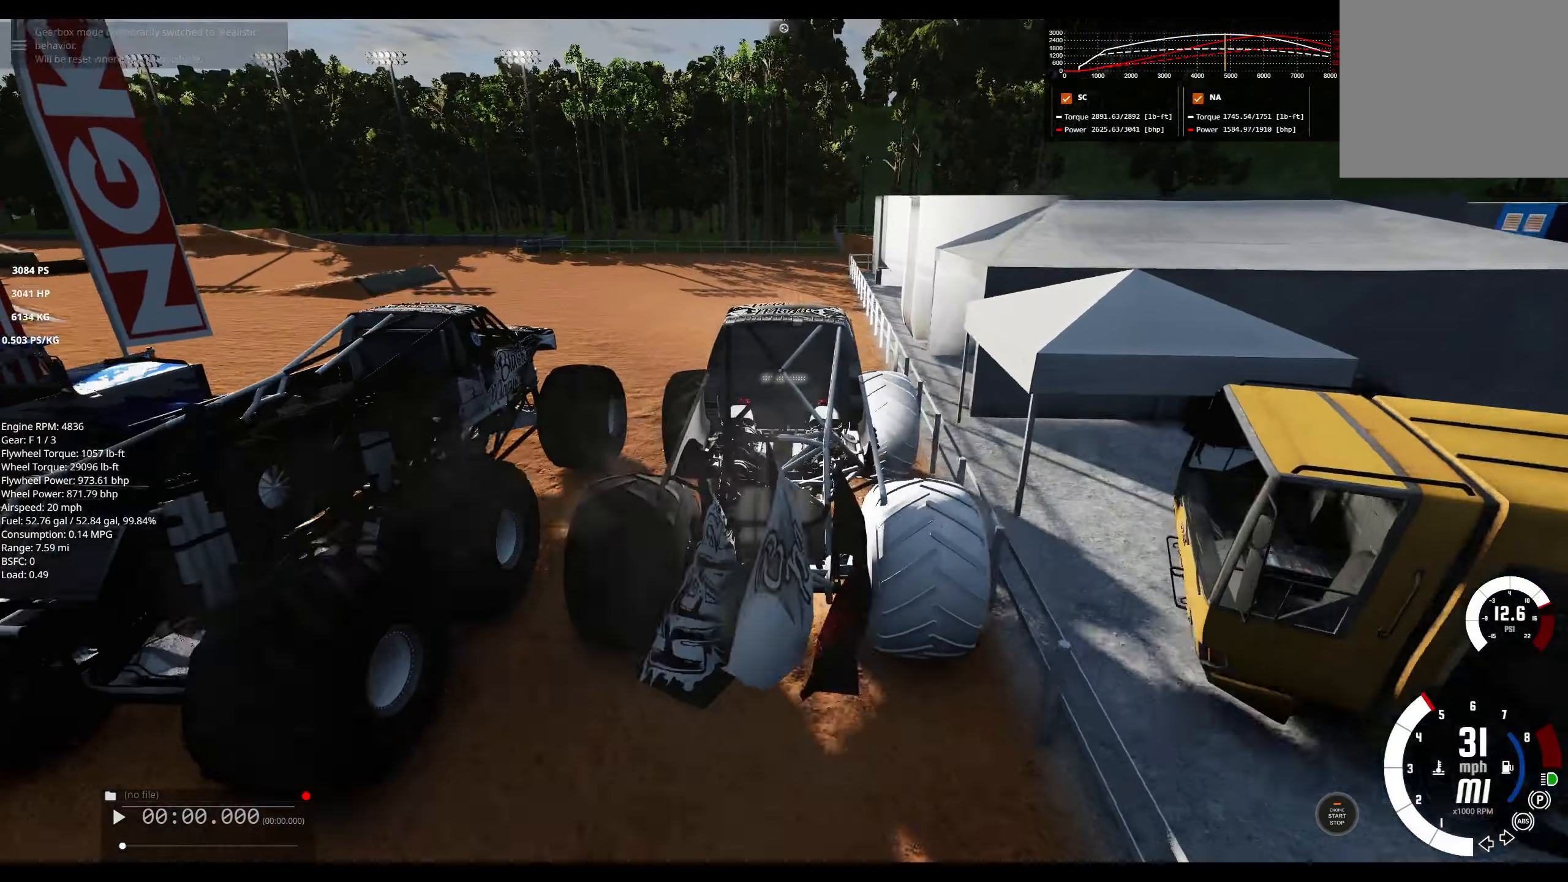
{"dt_ms": 500, "buttons": [], "left_stick": "center", "right_stick": "center", "events": [[300, "R2", "up"], [467, "left_stick", "center"]]}
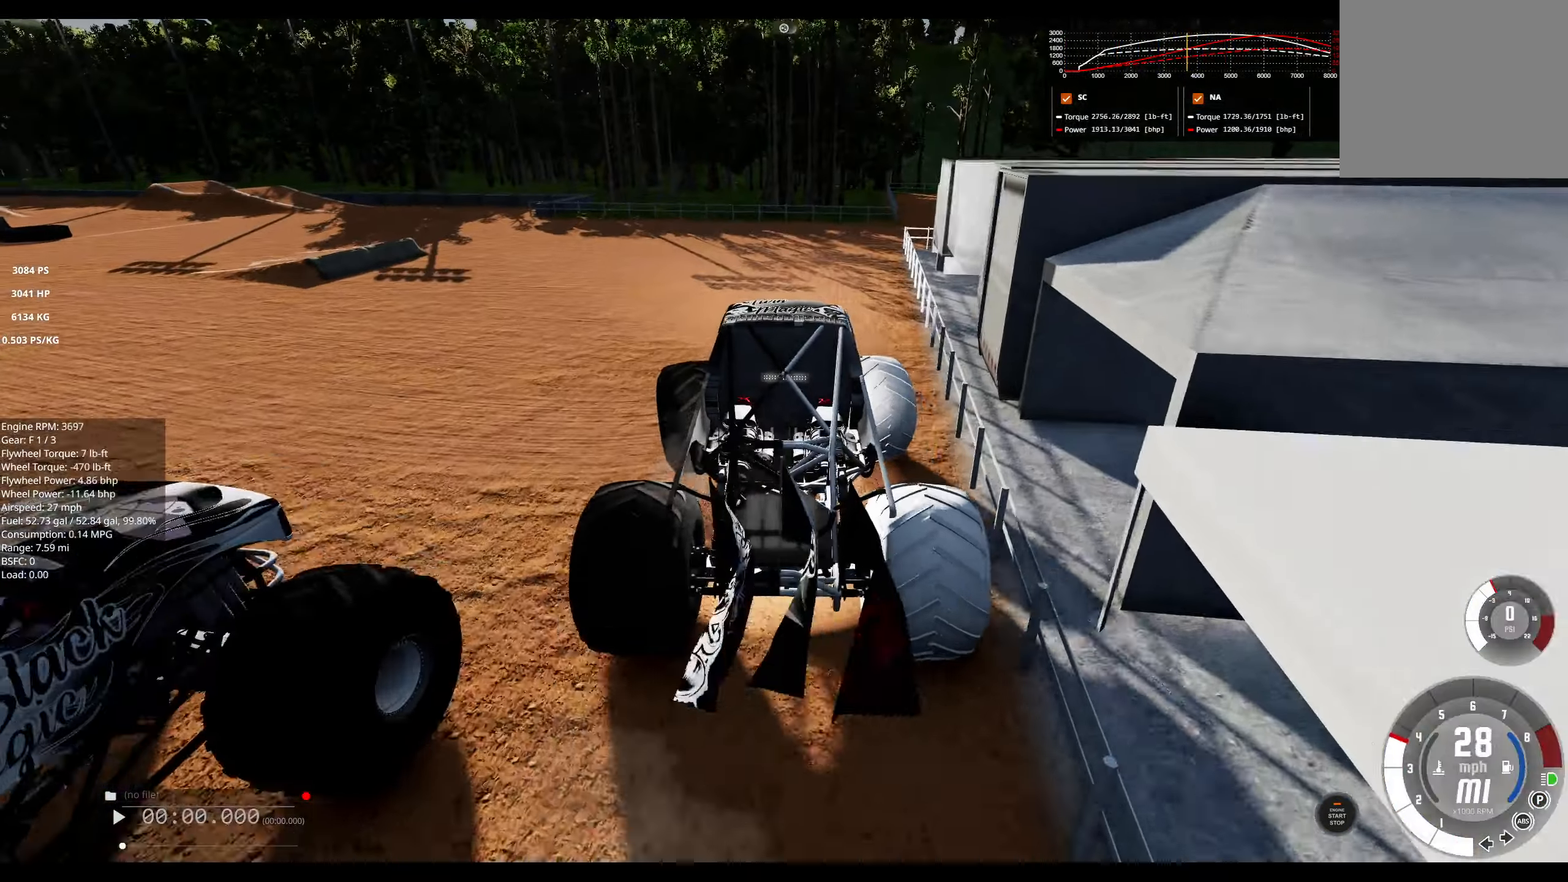
{"dt_ms": 500, "buttons": [], "left_stick": "left", "right_stick": "up-right", "events": [[467, "right_stick", "up-right"], [483, "left_stick", "left"]]}
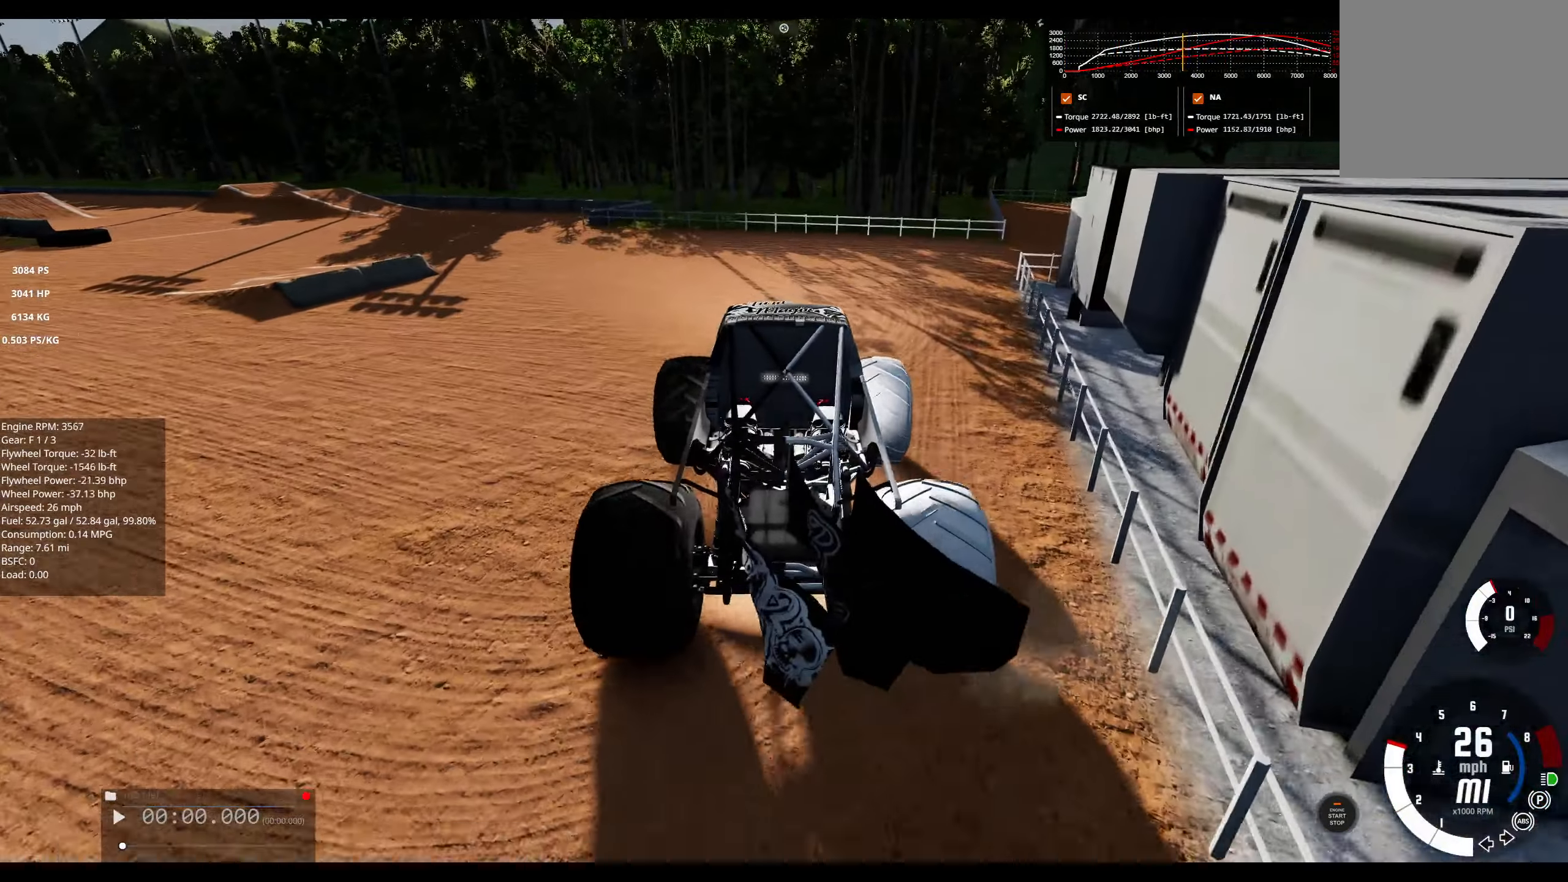
{"dt_ms": 500, "buttons": [], "left_stick": "left", "right_stick": "center", "events": [[250, "right_stick", "center"]]}
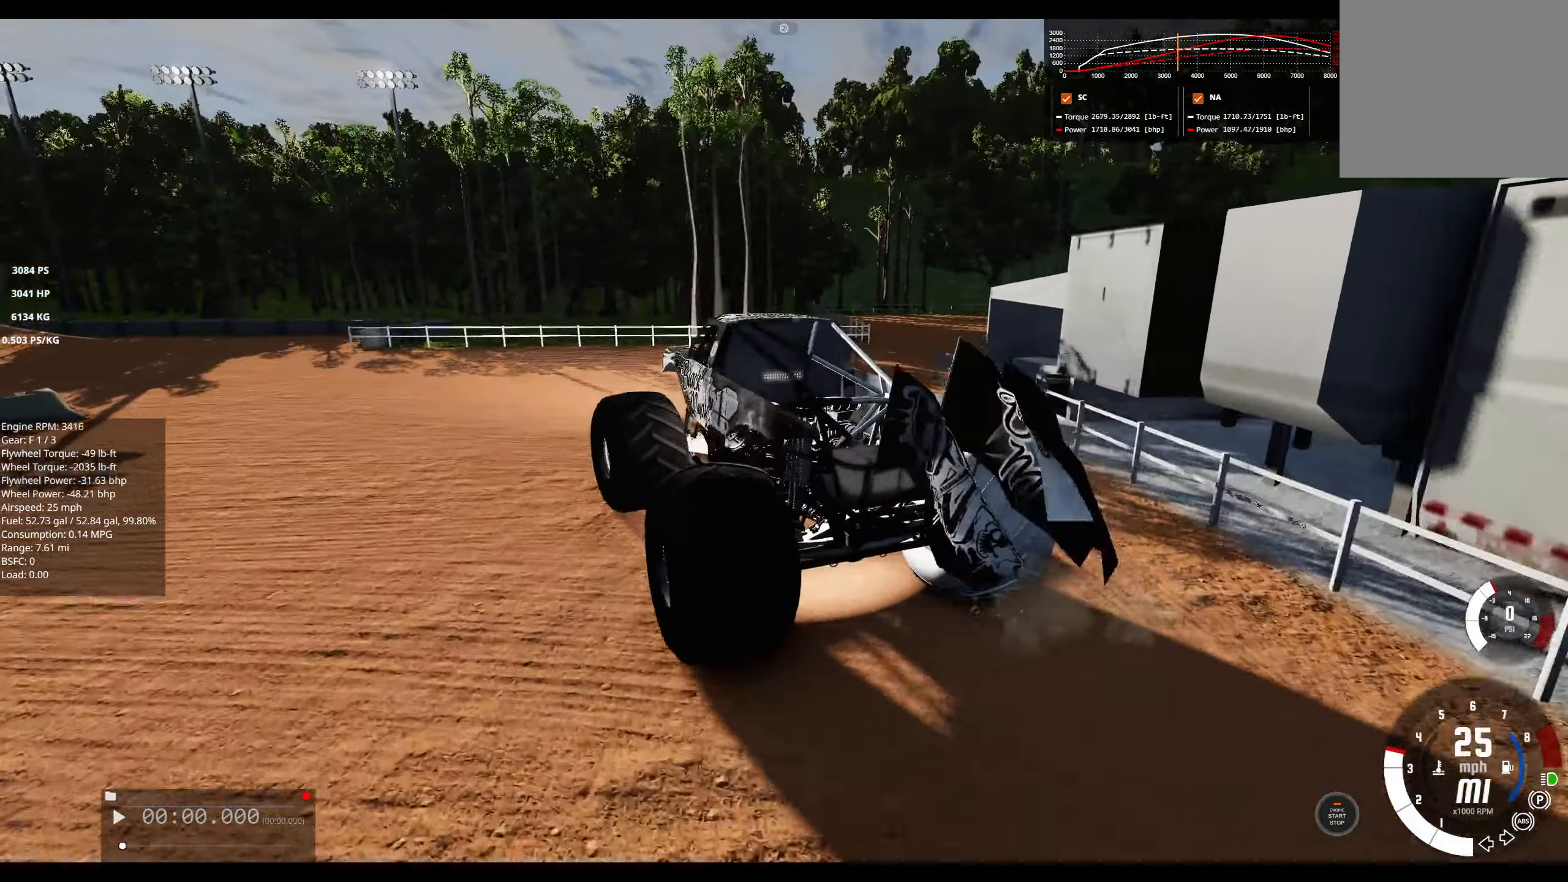
{"dt_ms": 500, "buttons": [], "left_stick": "left", "right_stick": "right", "events": [[17, "right_stick", "right"]]}
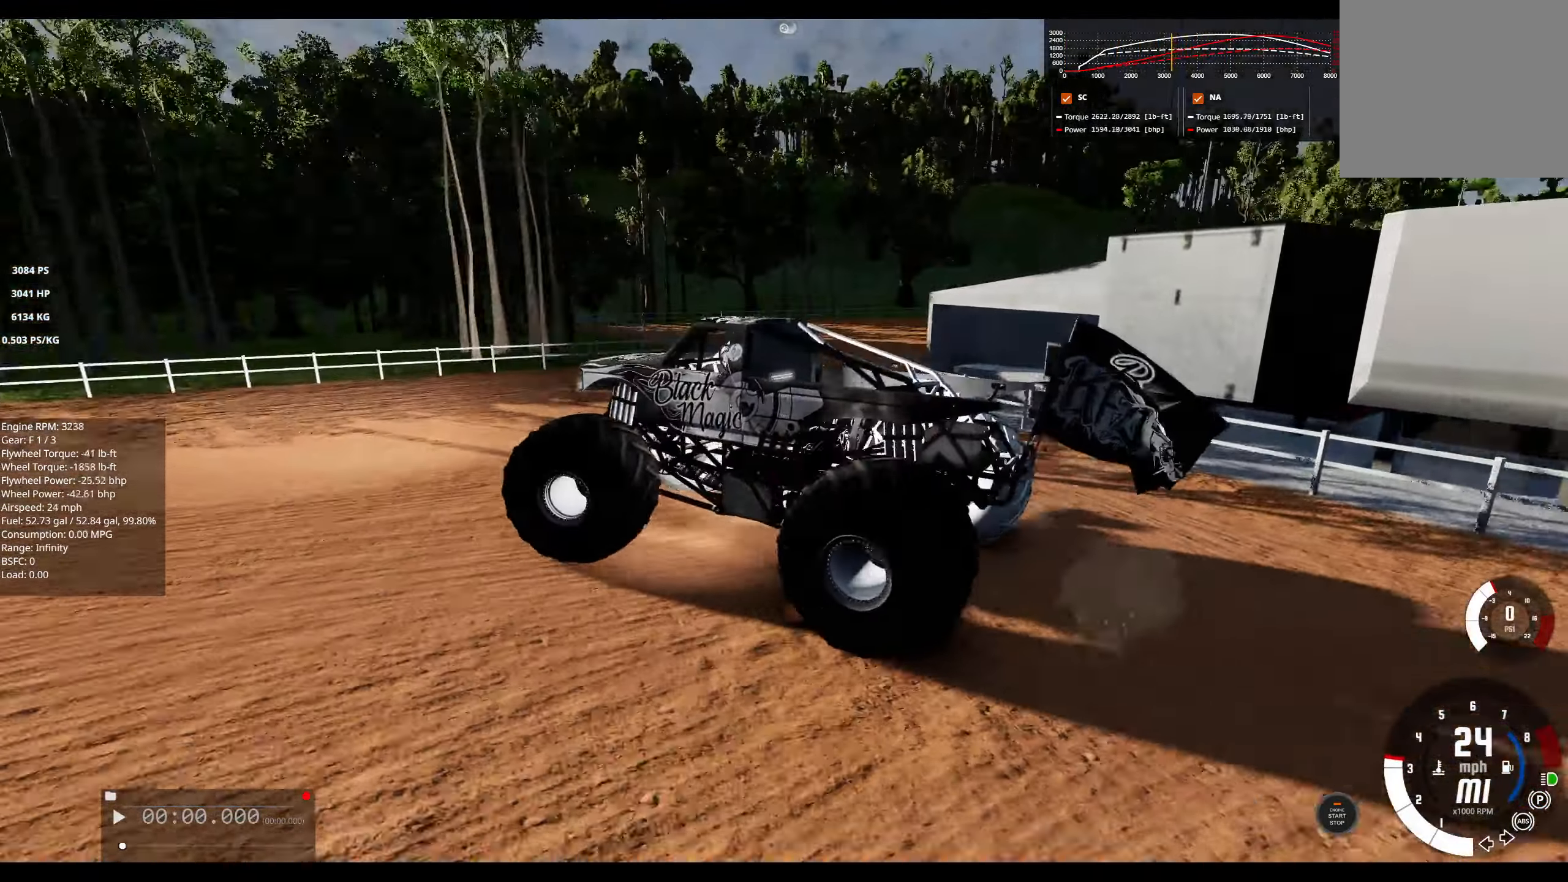
{"dt_ms": 500, "buttons": ["L1"], "left_stick": "left", "right_stick": "right", "events": [[333, "L1", "down"]]}